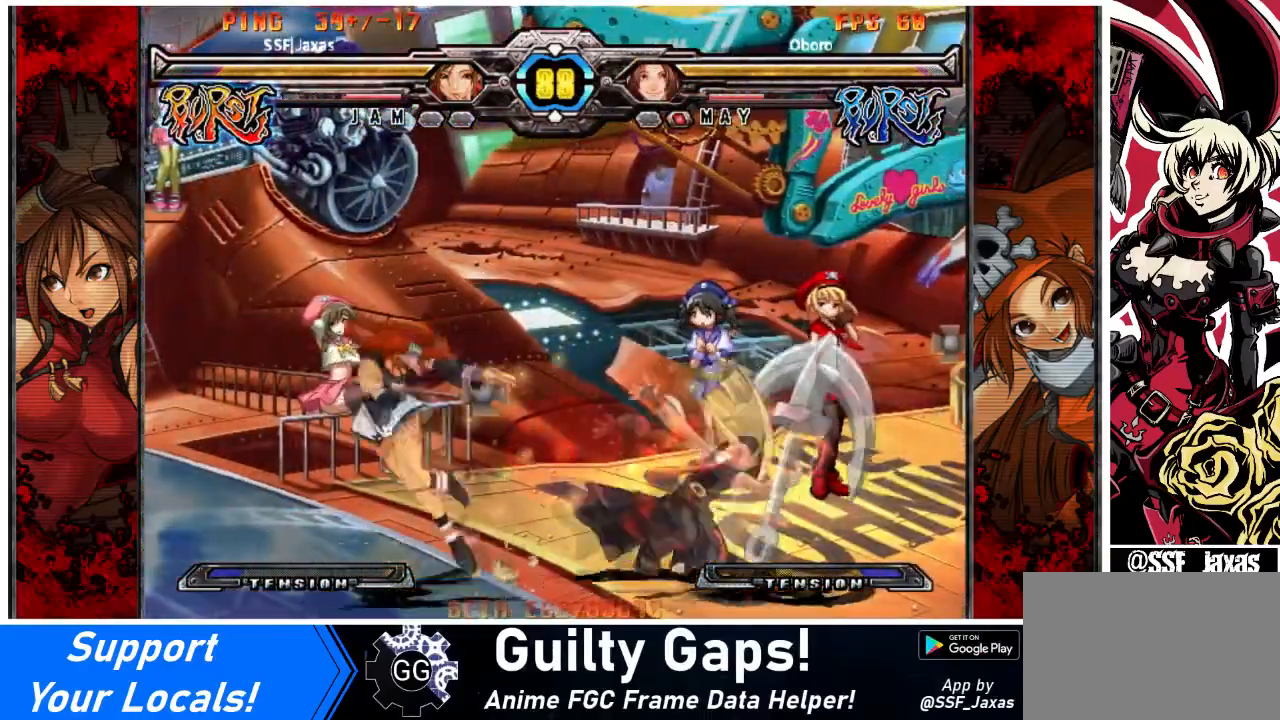
Gameplay with a controller (arcade stick); each line is a JSON object with the inputs held at the frame after it. "events" lists button and stick changes between this image and that frame as [ms after this image, input, new state], when the widget could be followed in between. Not read: DPAD_LEFT L3 R3 other_buttons.
{"buttons": [], "events": []}
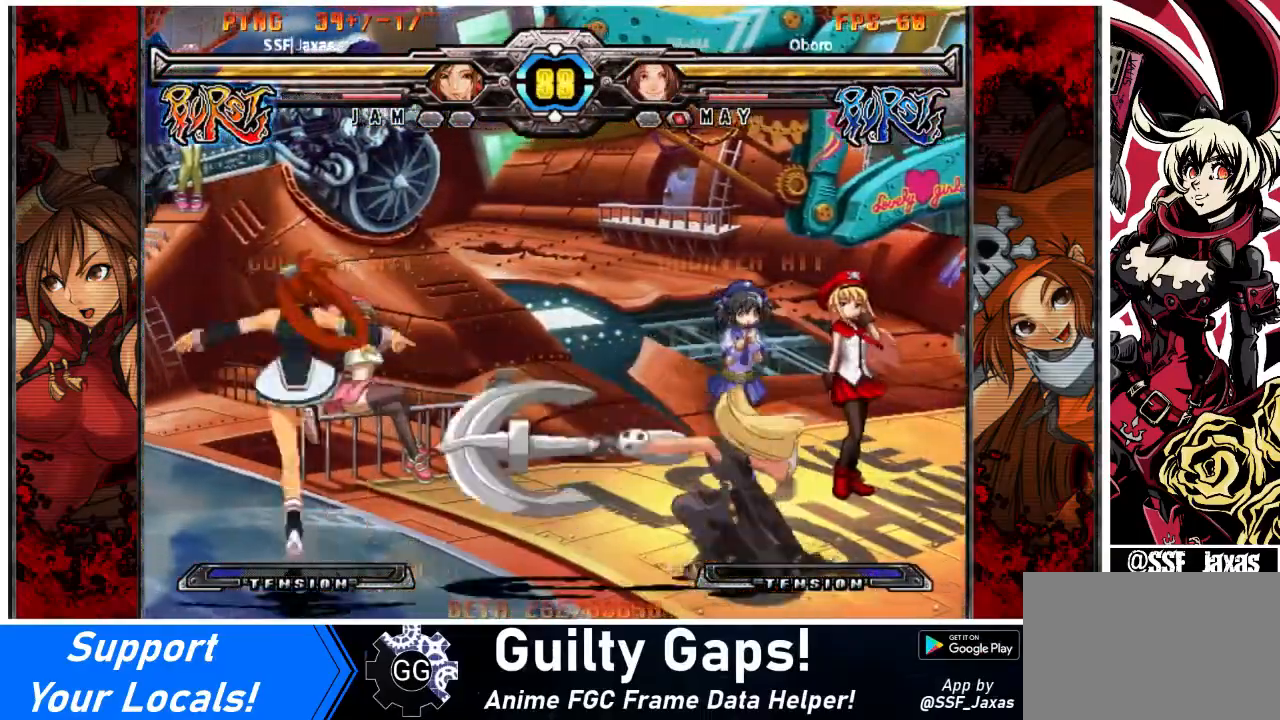
{"buttons": ["DPAD_RIGHT"], "events": [[134, "DPAD_RIGHT", "down"]]}
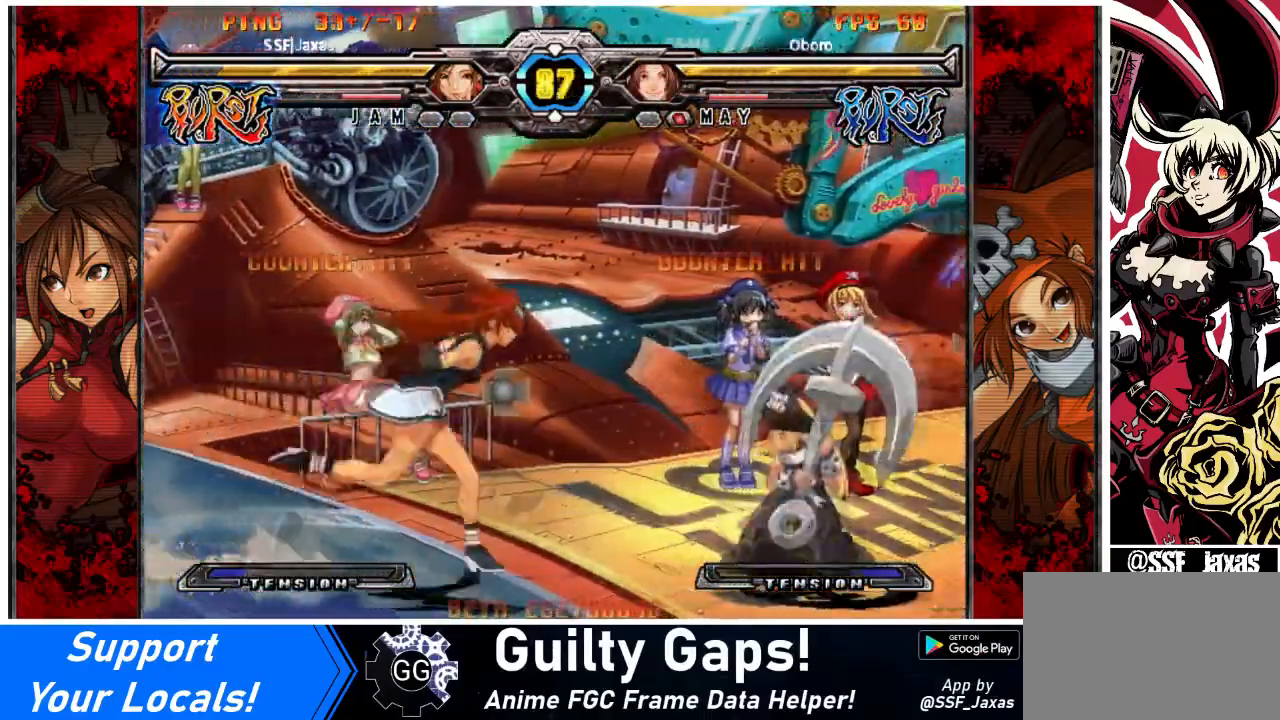
{"buttons": [], "events": [[33, "DPAD_DOWN", "down"], [100, "SQUARE", "down"], [133, "DPAD_DOWN", "up"], [166, "DPAD_RIGHT", "up"], [266, "SQUARE", "up"]]}
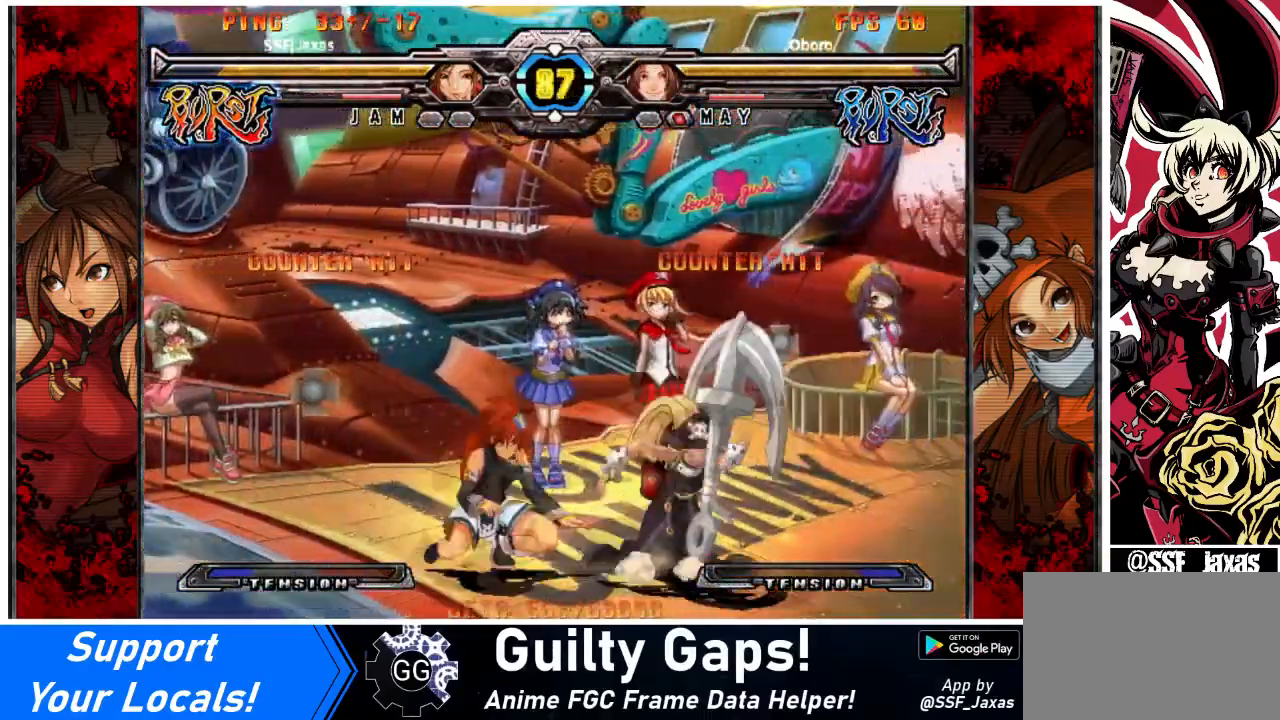
{"buttons": [], "events": [[67, "DPAD_DOWN", "down"], [134, "SQUARE", "down"], [200, "DPAD_DOWN", "up"], [267, "SQUARE", "up"], [367, "TRIANGLE", "down"], [501, "TRIANGLE", "up"]]}
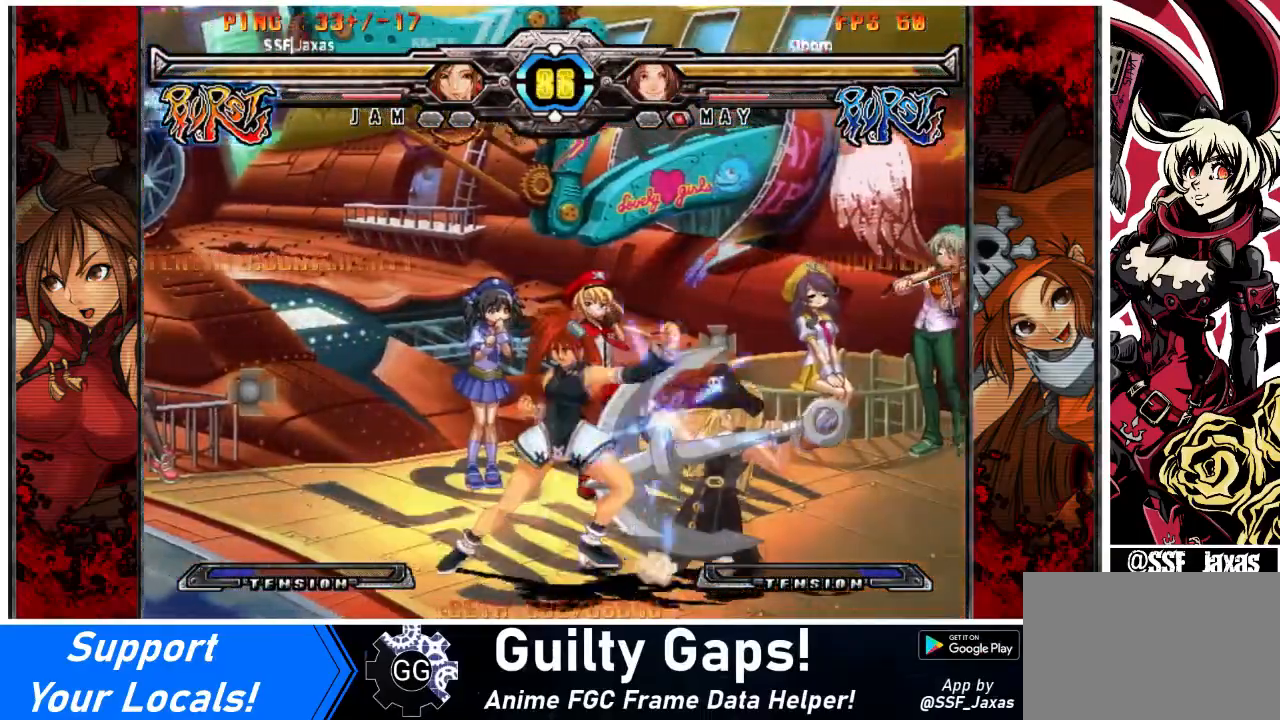
{"buttons": [], "events": []}
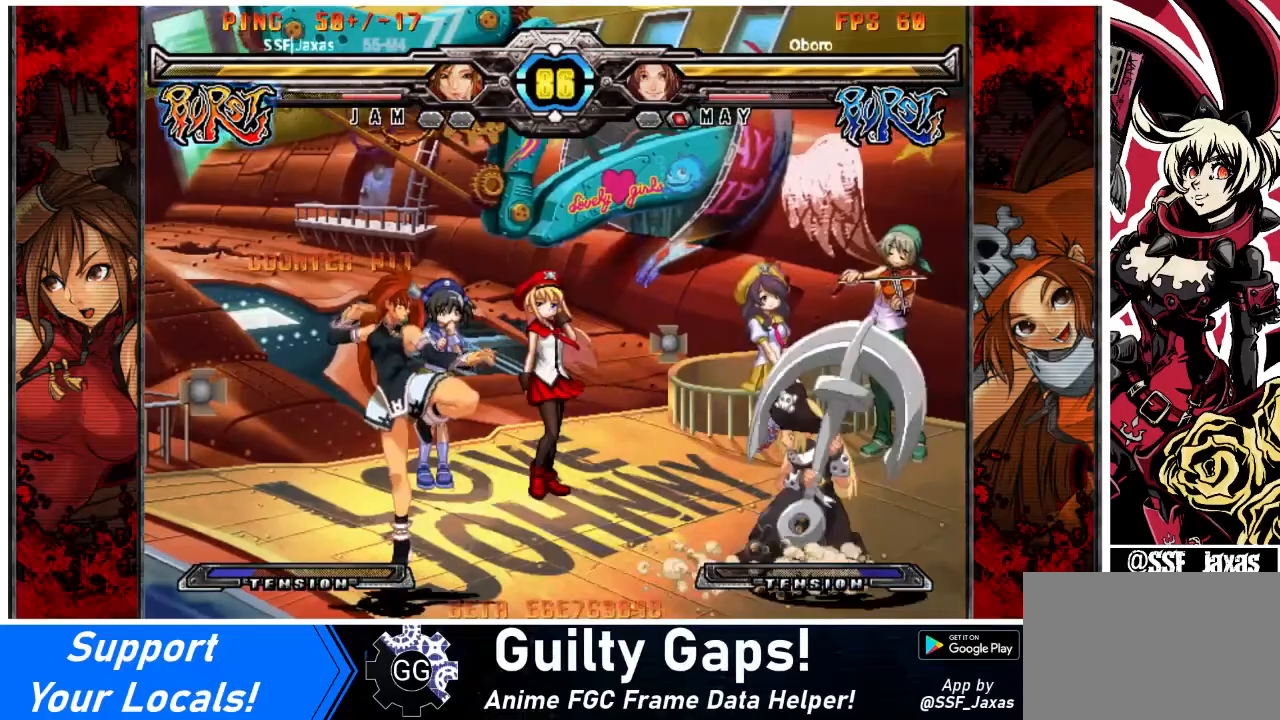
{"buttons": ["DPAD_RIGHT"], "events": [[367, "DPAD_RIGHT", "down"], [434, "DPAD_RIGHT", "up"], [501, "DPAD_RIGHT", "down"]]}
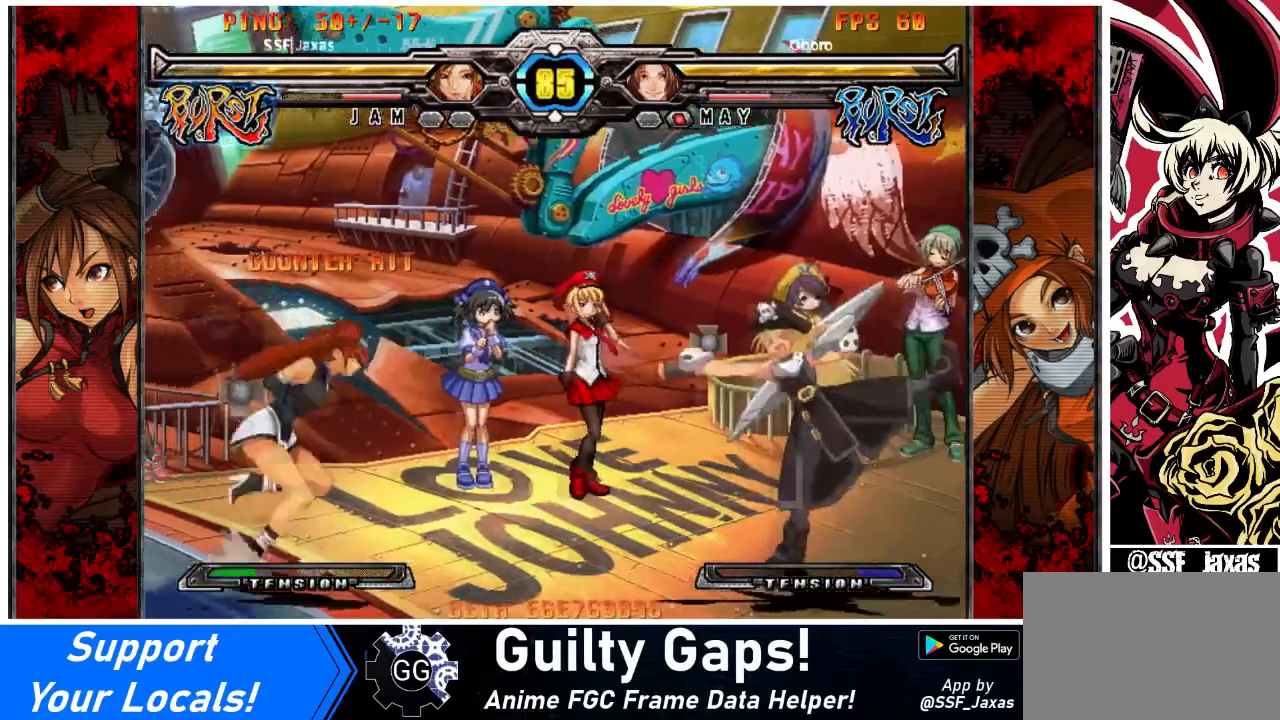
{"buttons": [], "events": [[100, "DPAD_DOWN", "down"], [166, "DPAD_RIGHT", "up"], [166, "R2", "down"], [233, "R2", "up"], [266, "DPAD_DOWN", "up"]]}
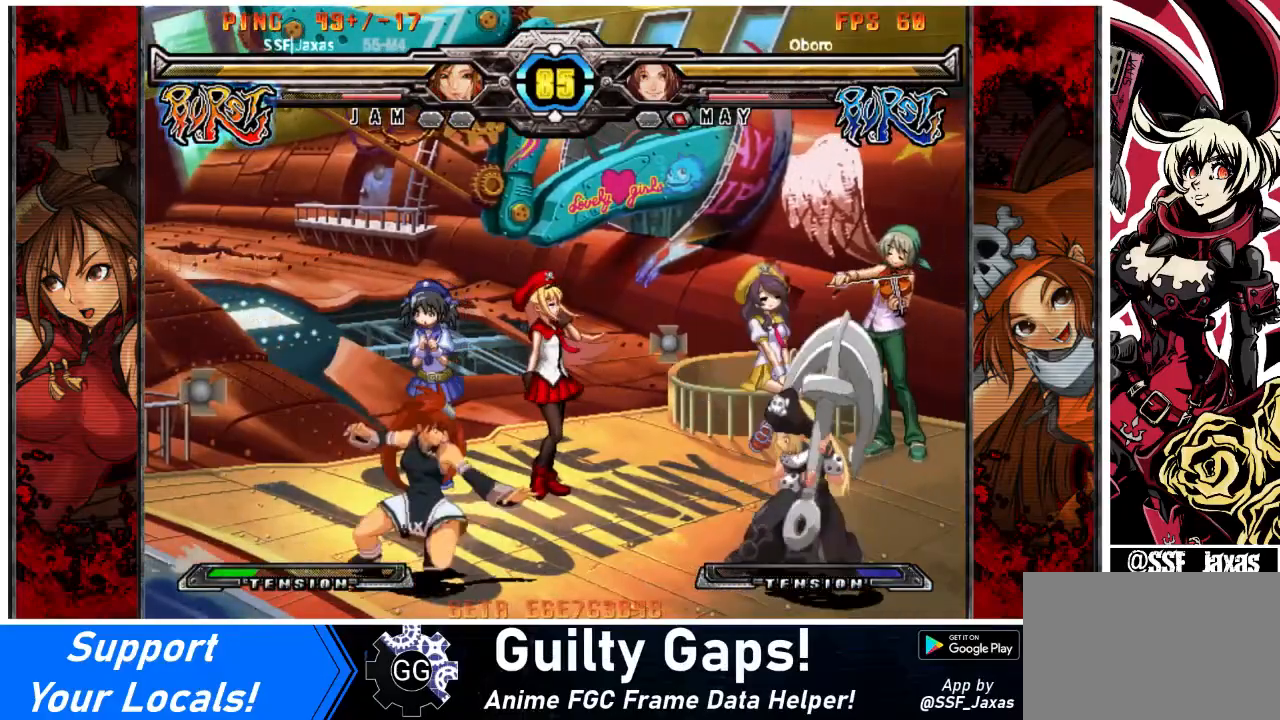
{"buttons": [], "events": []}
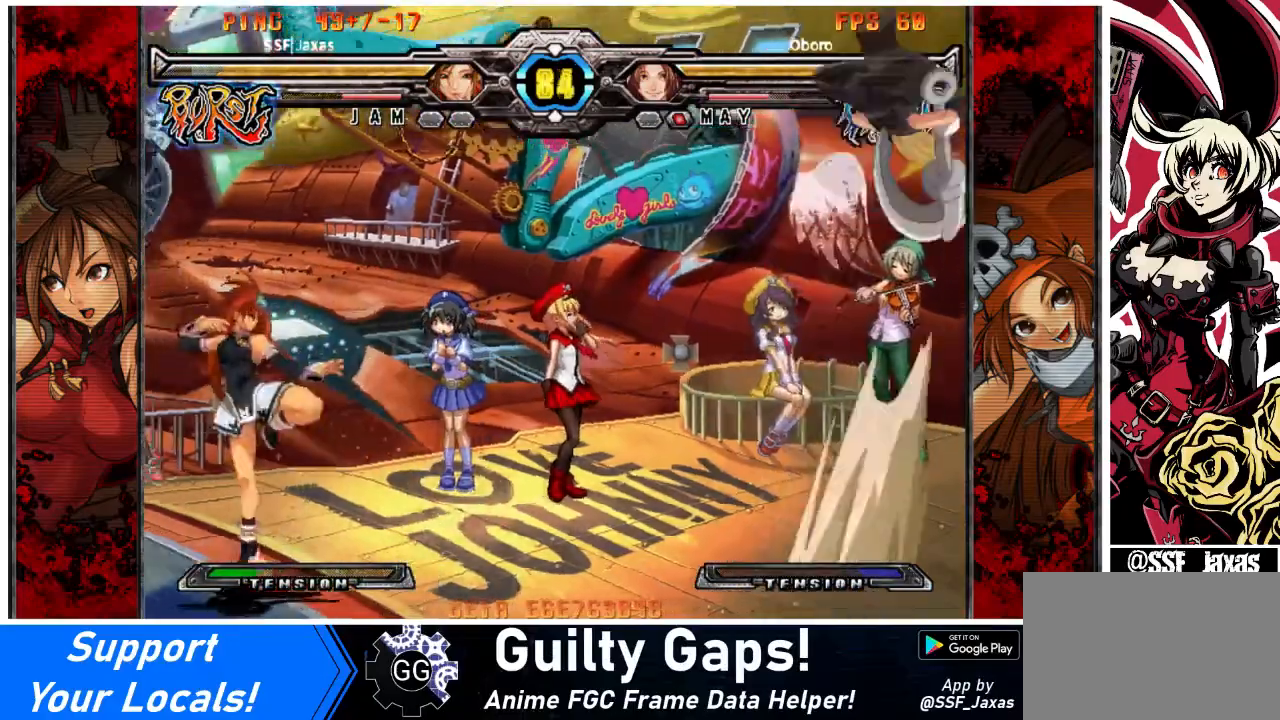
{"buttons": ["DPAD_RIGHT"], "events": [[66, "DPAD_RIGHT", "down"], [233, "DPAD_RIGHT", "up"], [500, "DPAD_RIGHT", "down"]]}
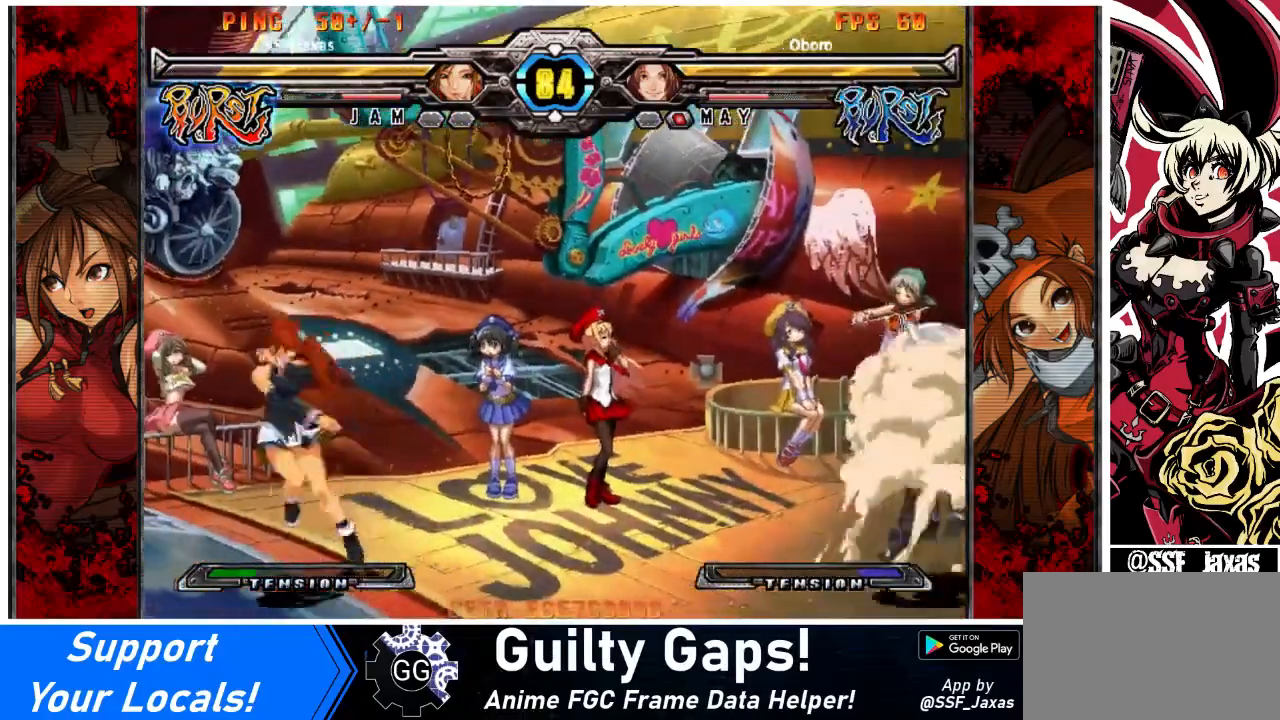
{"buttons": ["R1"], "events": [[100, "DPAD_RIGHT", "up"], [167, "DPAD_RIGHT", "down"], [267, "DPAD_UP", "down"], [334, "DPAD_RIGHT", "up"], [367, "DPAD_UP", "up"], [367, "SQUARE", "down"], [367, "TRIANGLE", "down"], [400, "SQUARE", "up"], [400, "TRIANGLE", "up"], [501, "R1", "down"]]}
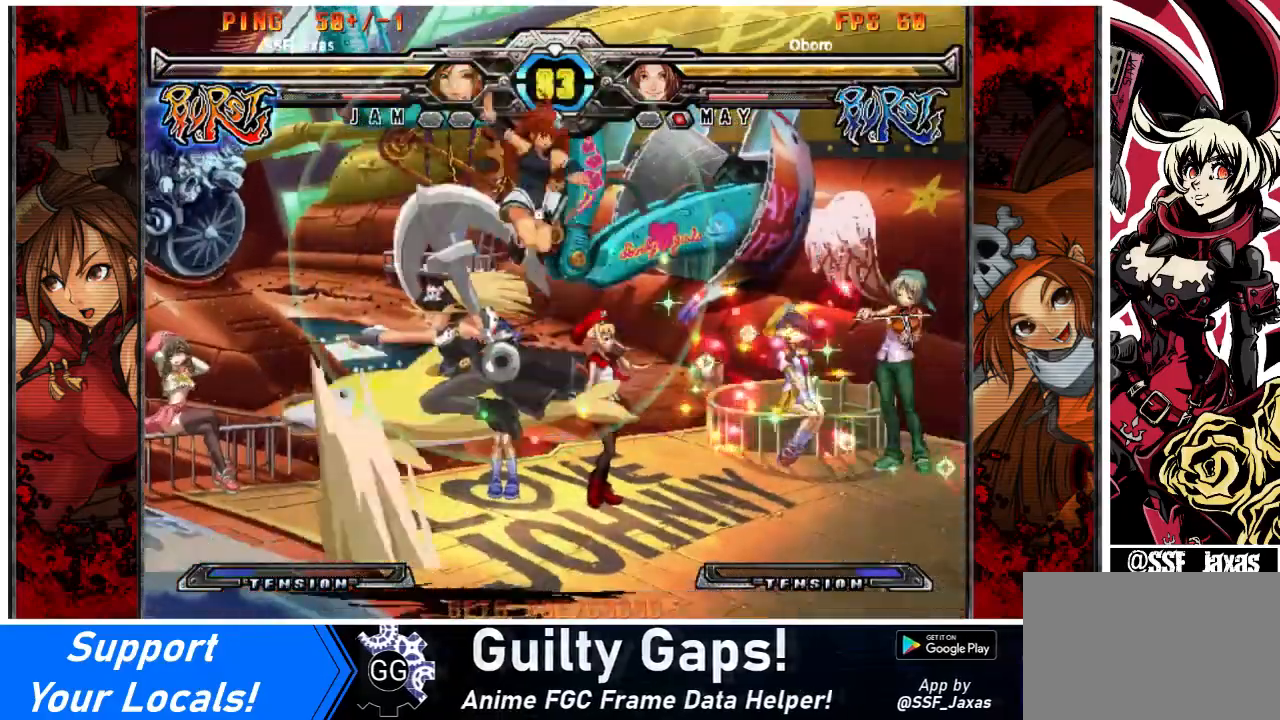
{"buttons": [], "events": [[66, "R1", "up"]]}
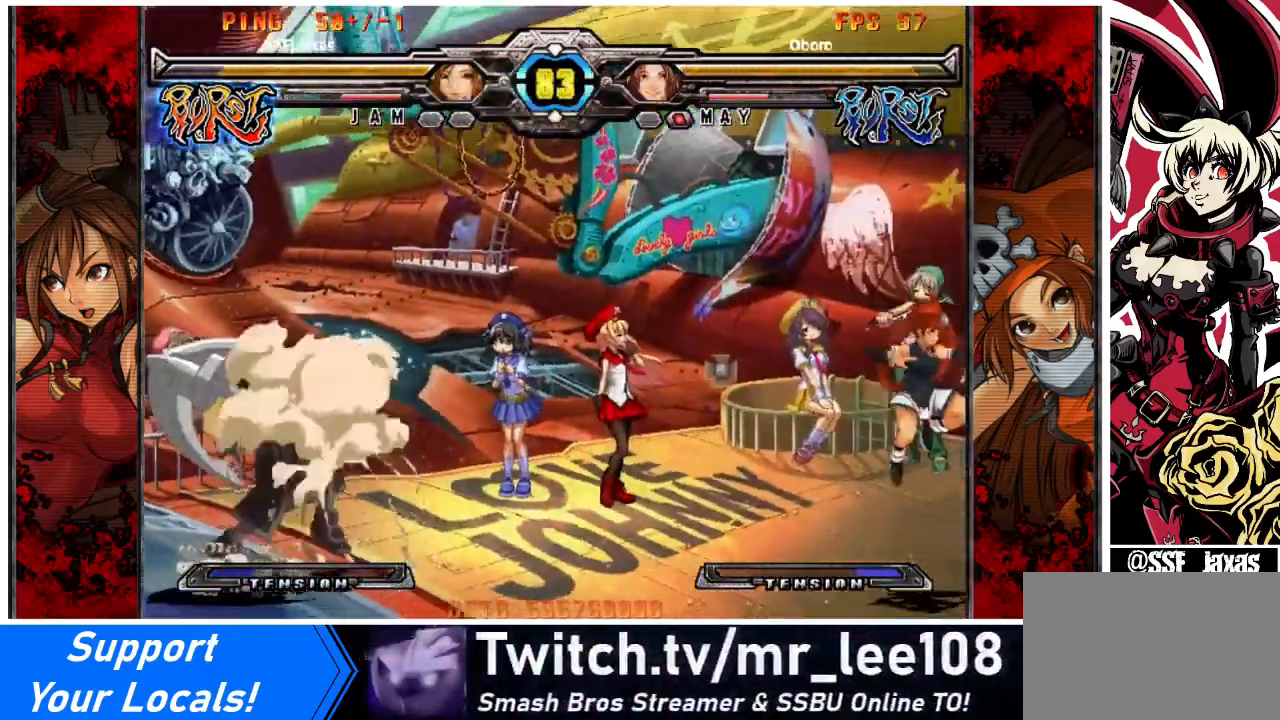
{"buttons": [], "events": [[67, "DPAD_RIGHT", "down"], [167, "DPAD_RIGHT", "up"], [234, "DPAD_RIGHT", "down"], [300, "DPAD_RIGHT", "up"]]}
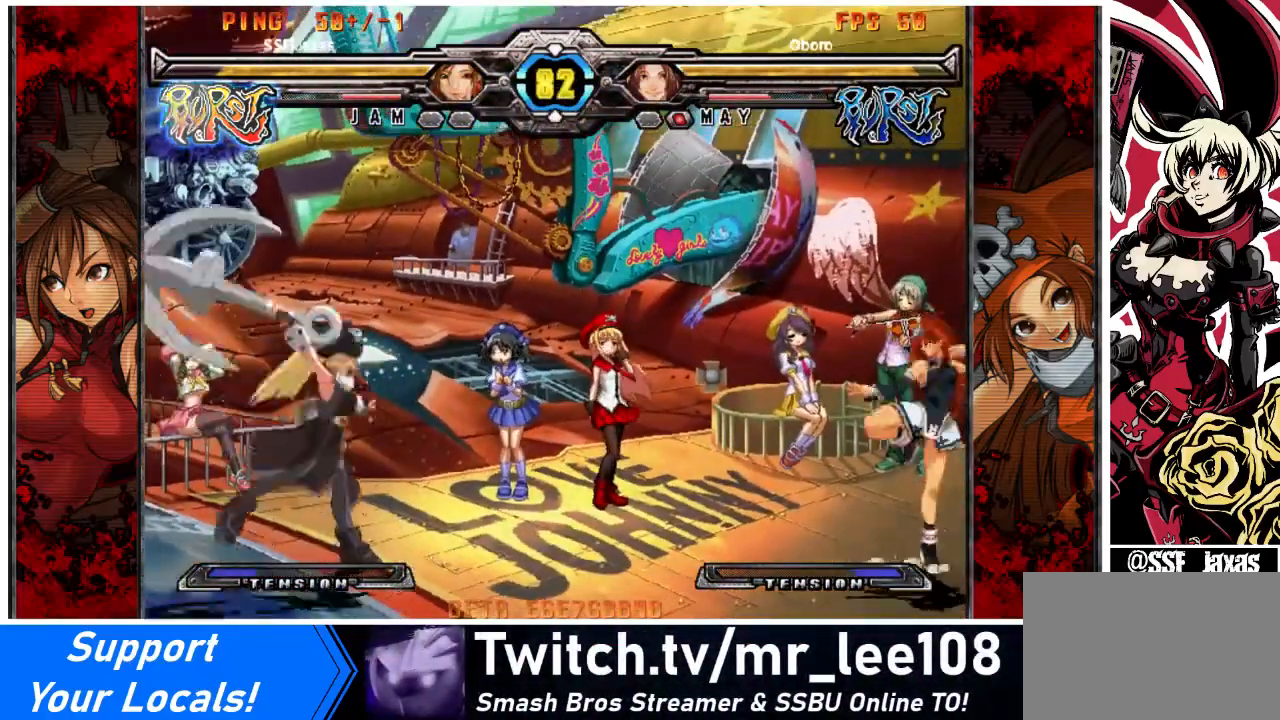
{"buttons": ["SQUARE", "DPAD_DOWN"], "events": [[433, "DPAD_DOWN", "down"], [500, "SQUARE", "down"]]}
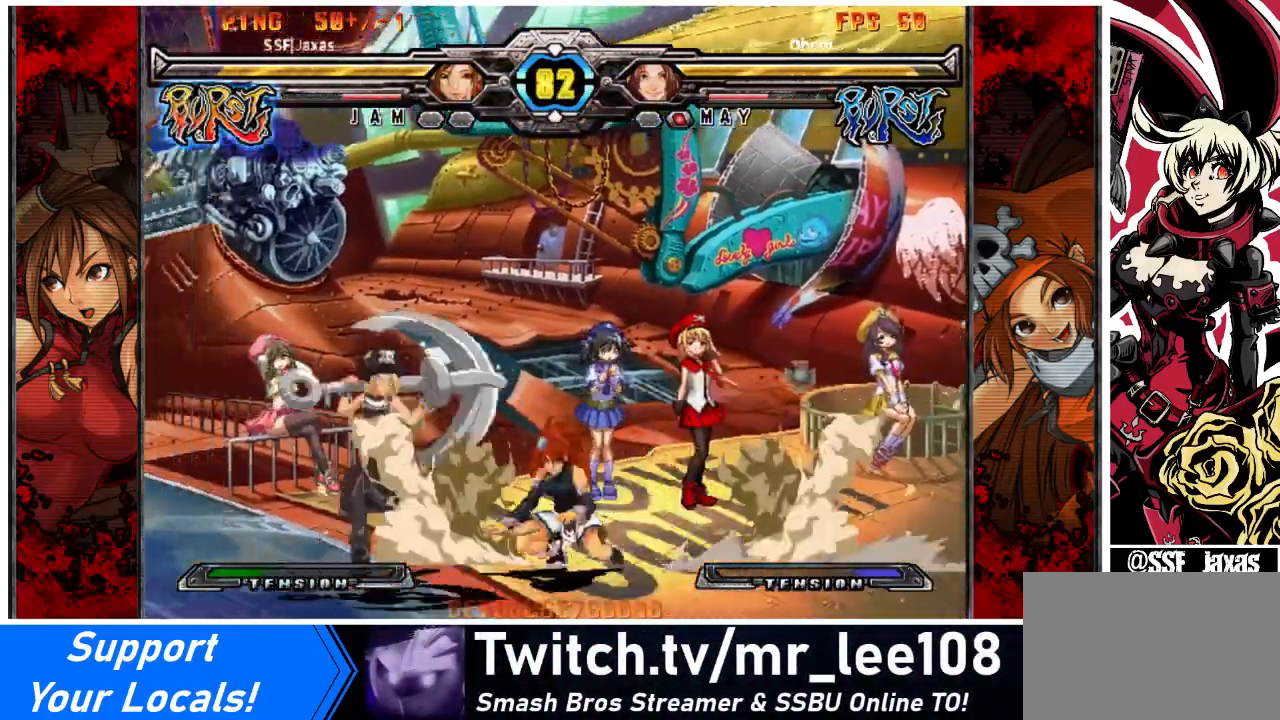
{"buttons": ["R1"], "events": [[33, "DPAD_DOWN", "up"], [100, "SQUARE", "up"], [134, "TRIANGLE", "down"], [267, "TRIANGLE", "up"], [467, "R1", "down"]]}
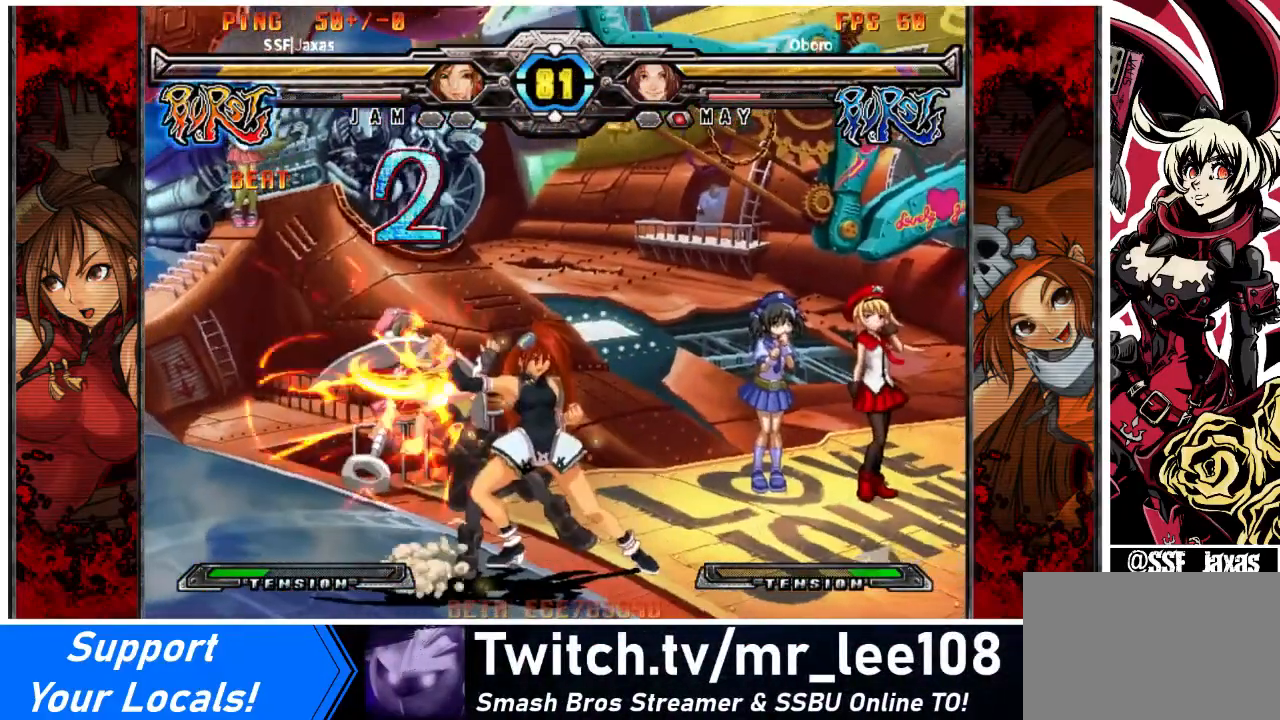
{"buttons": [], "events": [[66, "R1", "up"]]}
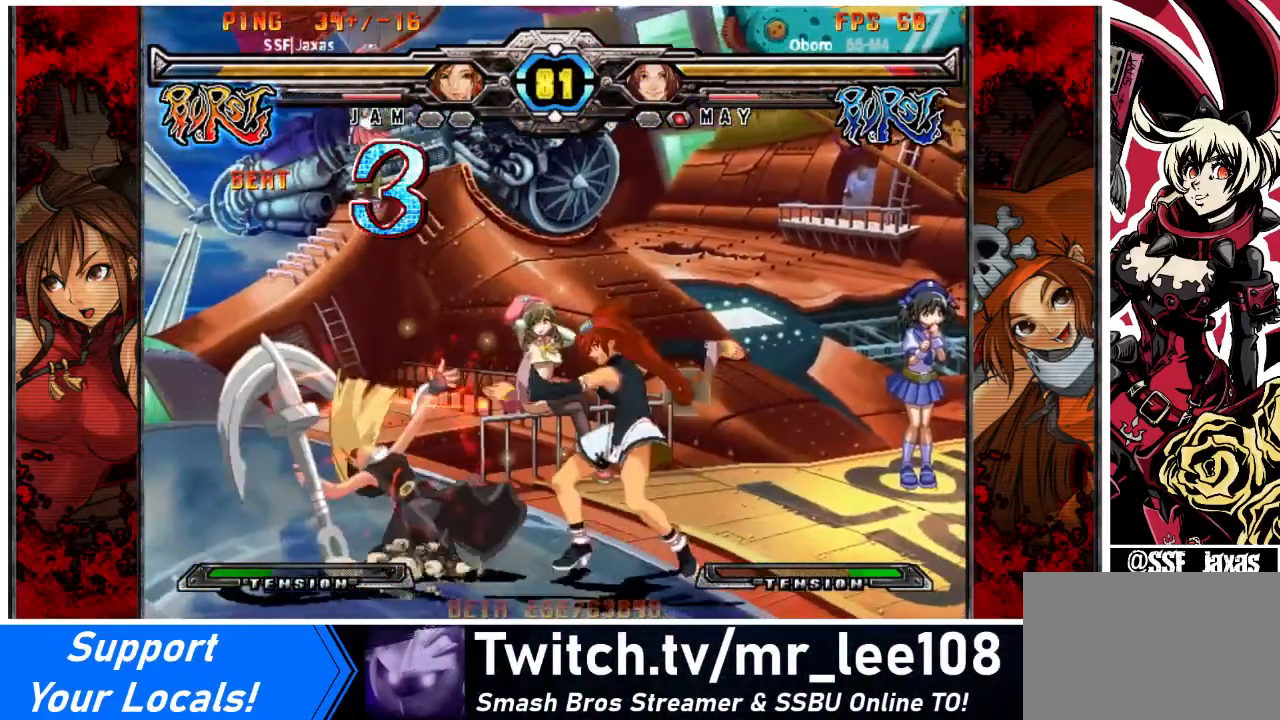
{"buttons": [], "events": [[267, "R1", "down"], [367, "R1", "up"]]}
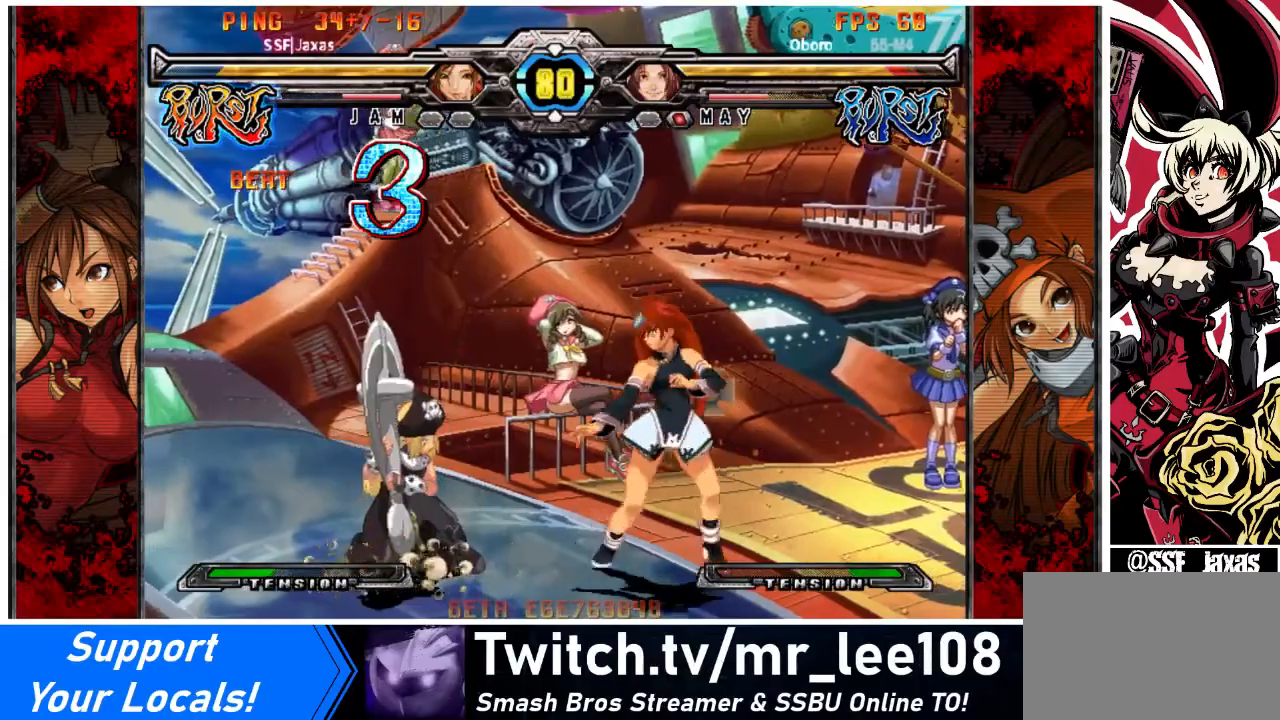
{"buttons": ["DPAD_RIGHT"], "events": [[134, "DPAD_RIGHT", "down"]]}
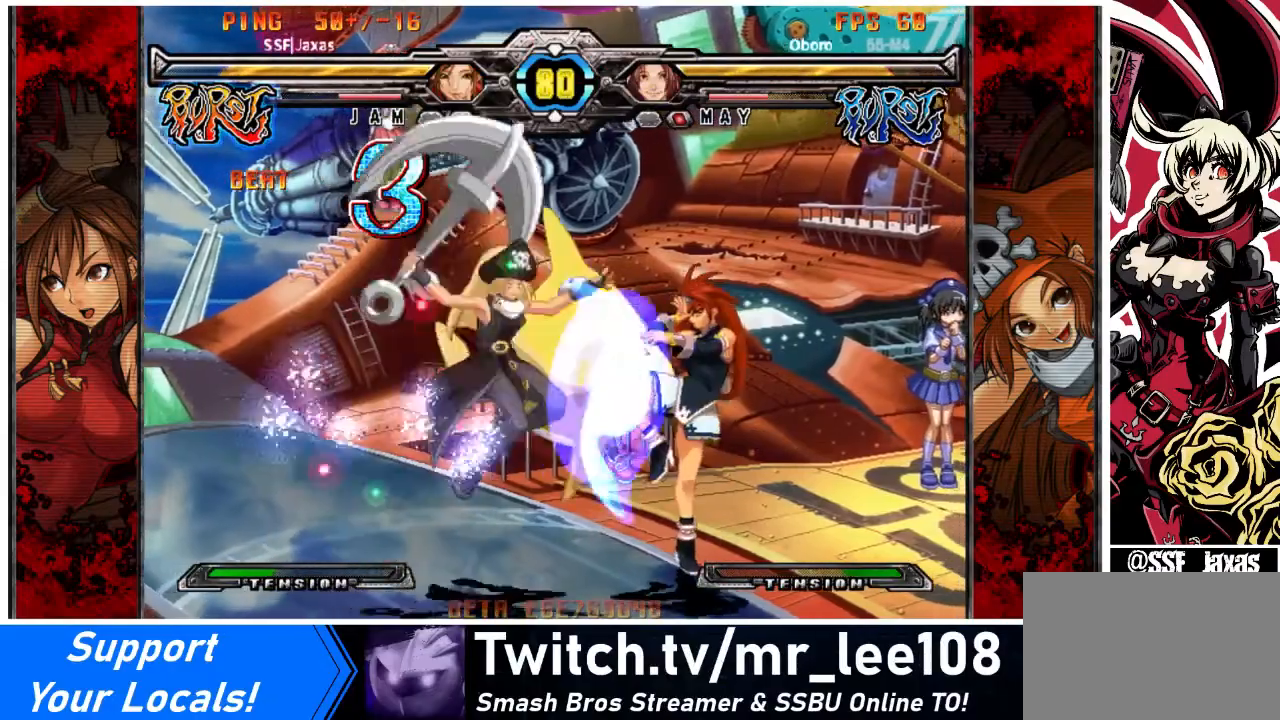
{"buttons": ["DPAD_RIGHT"], "events": [[400, "DPAD_RIGHT", "up"], [467, "DPAD_RIGHT", "down"]]}
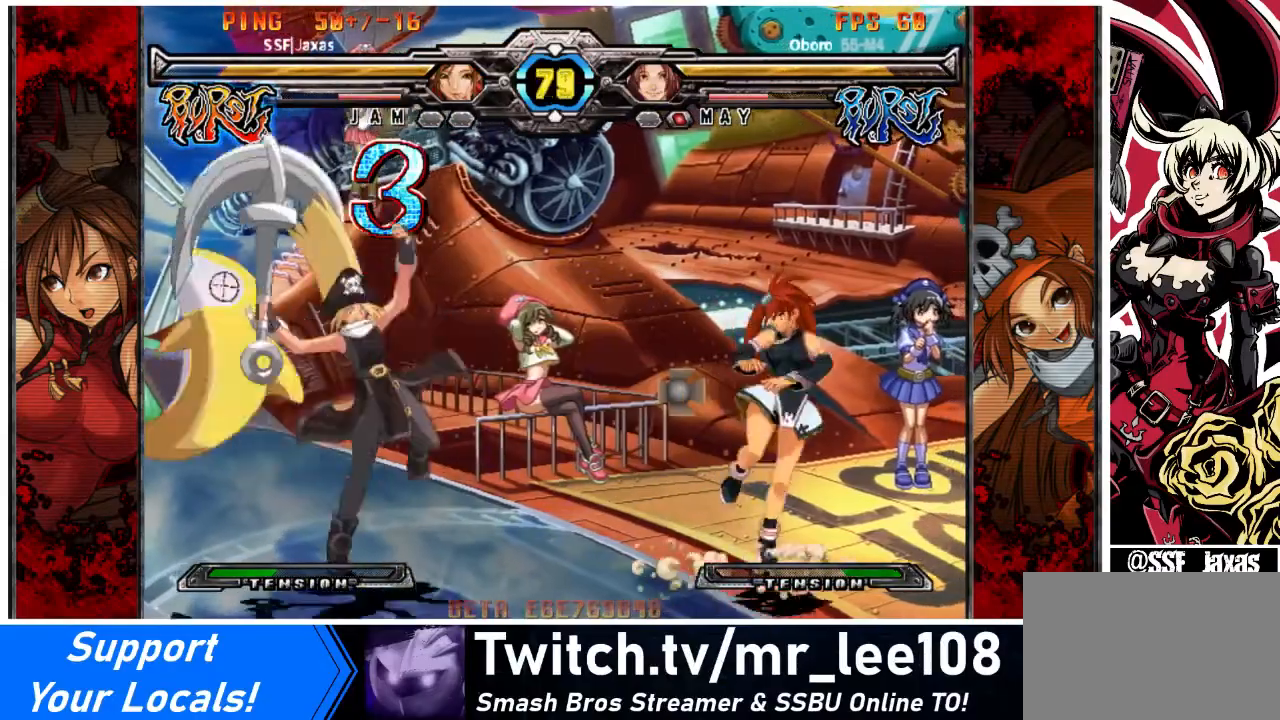
{"buttons": [], "events": [[67, "DPAD_RIGHT", "up"], [100, "DPAD_RIGHT", "down"], [267, "DPAD_RIGHT", "up"]]}
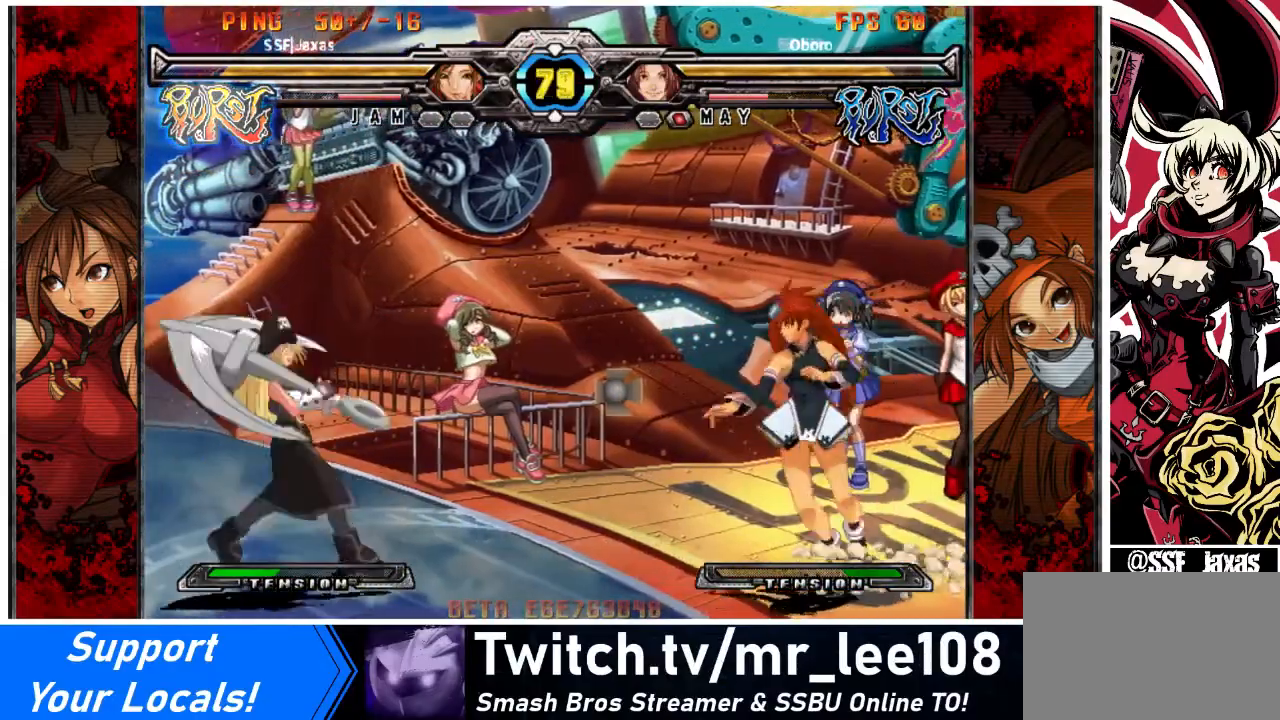
{"buttons": [], "events": [[66, "DPAD_RIGHT", "down"], [300, "DPAD_RIGHT", "up"]]}